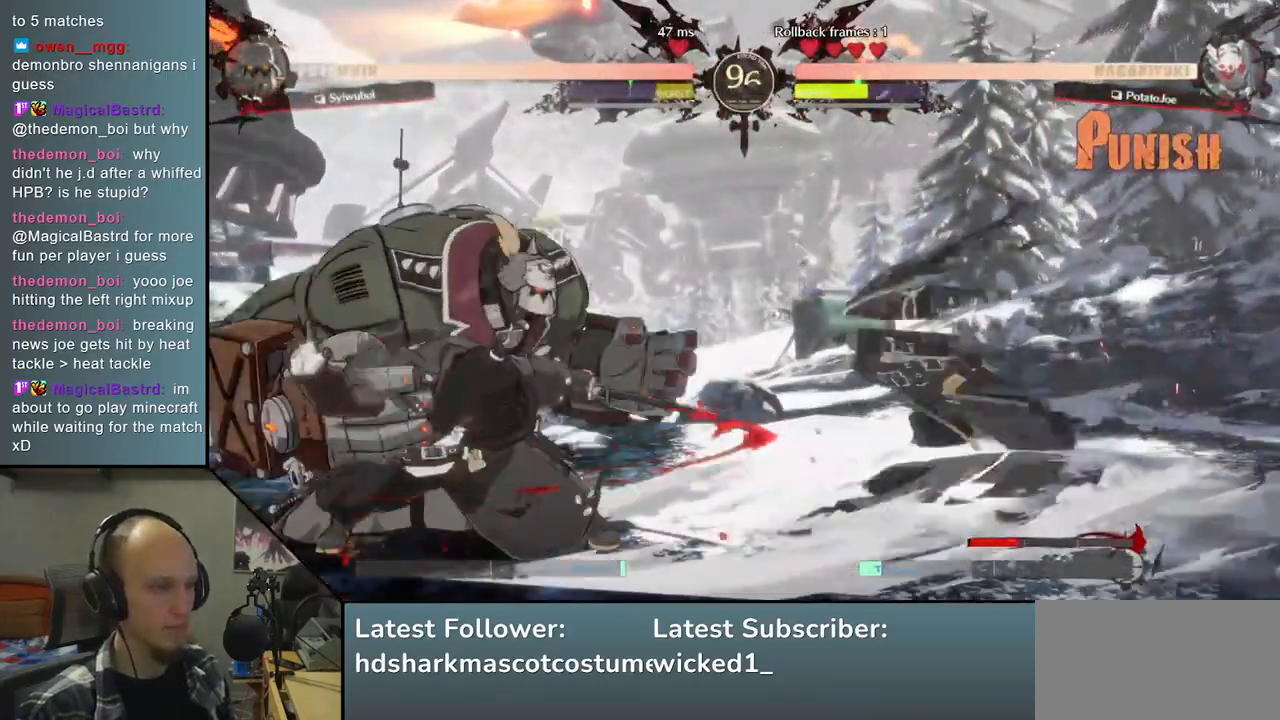
Gameplay with a controller (arcade stick); each line is a JSON object with the inputs held at the frame after it. "events" lists button and stick changes between this image and that frame as [ms after this image, input, new state], when the widget could be followed in between. Not read: L3 R3.
{"buttons": ["L1"], "left_stick": "down", "right_stick": "down", "events": [[50, "L2", "down"], [100, "L2", "up"], [200, "L2", "down"], [300, "L2", "up"], [433, "L1", "down"]]}
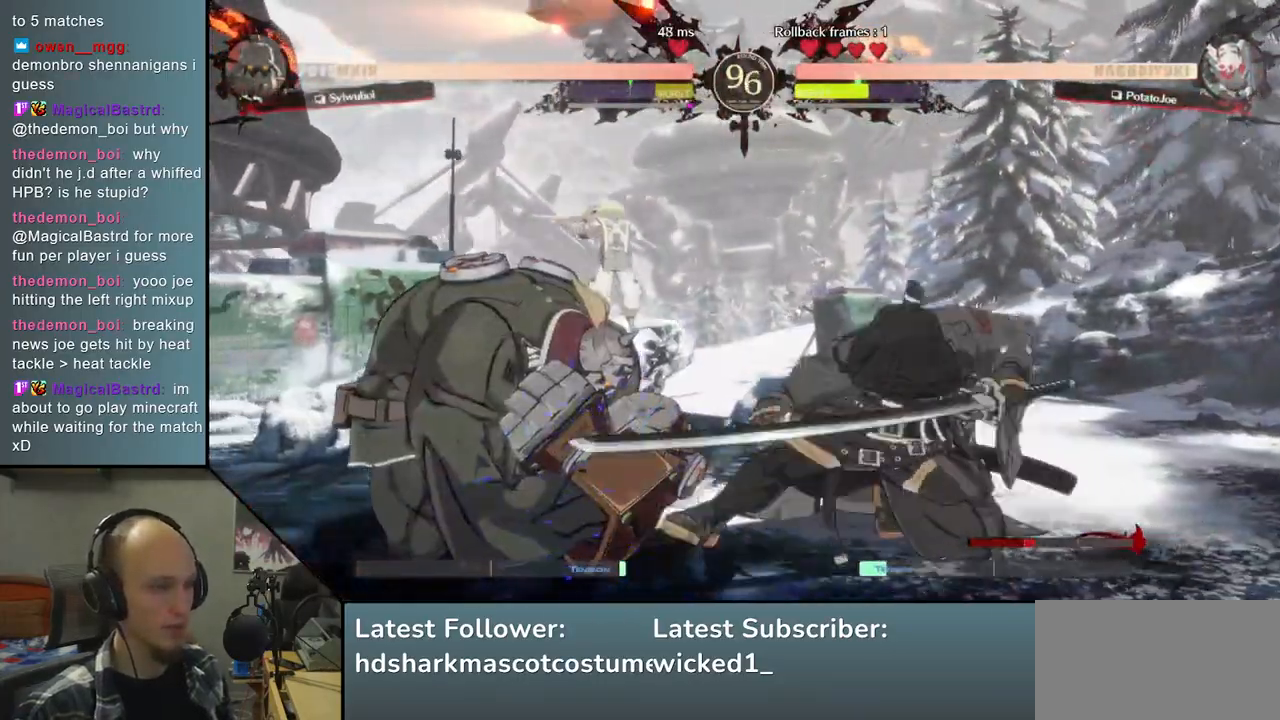
{"buttons": ["L1"], "left_stick": "left", "right_stick": "left", "events": [[50, "L1", "up"], [117, "left_stick", "center"], [117, "right_stick", "center"], [200, "left_stick", "right"], [200, "right_stick", "right"], [317, "left_stick", "down"], [317, "right_stick", "down"], [367, "left_stick", "left"], [367, "right_stick", "left"], [433, "L1", "down"]]}
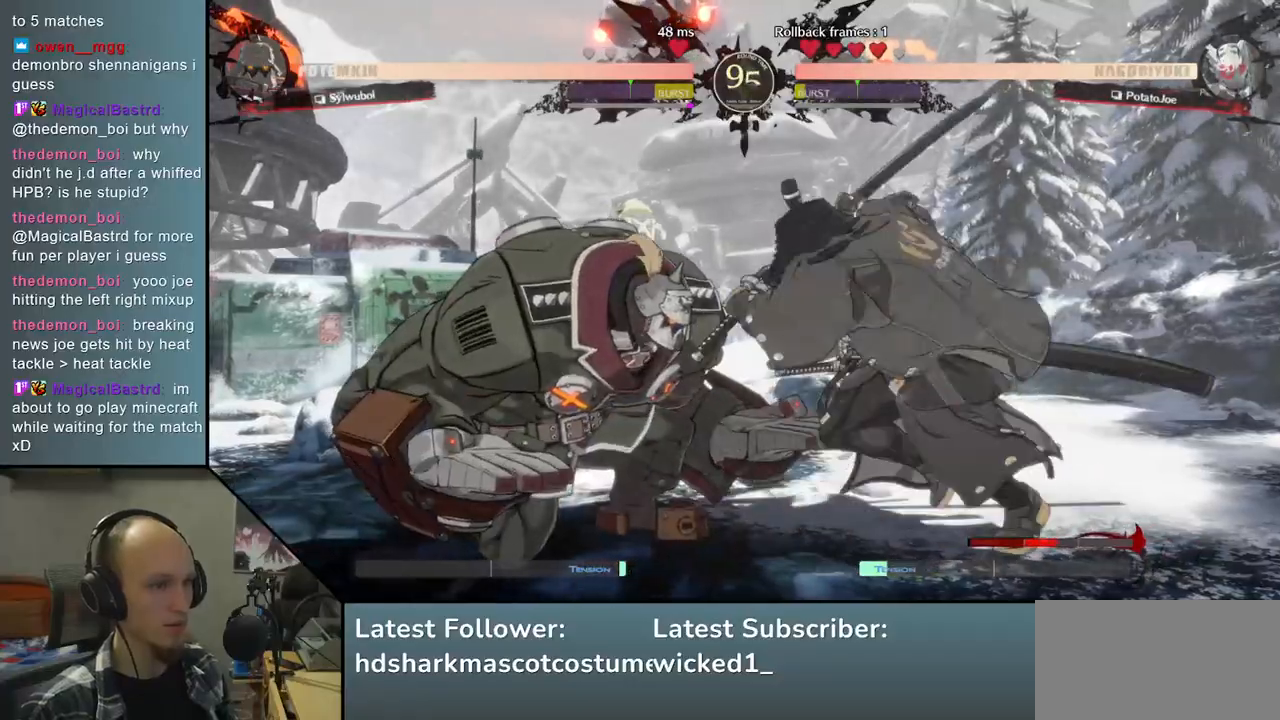
{"buttons": ["TRIANGLE"], "left_stick": "down", "right_stick": "down", "events": [[17, "L1", "up"], [50, "left_stick", "center"], [50, "right_stick", "center"], [400, "left_stick", "down"], [400, "right_stick", "down"], [483, "TRIANGLE", "down"]]}
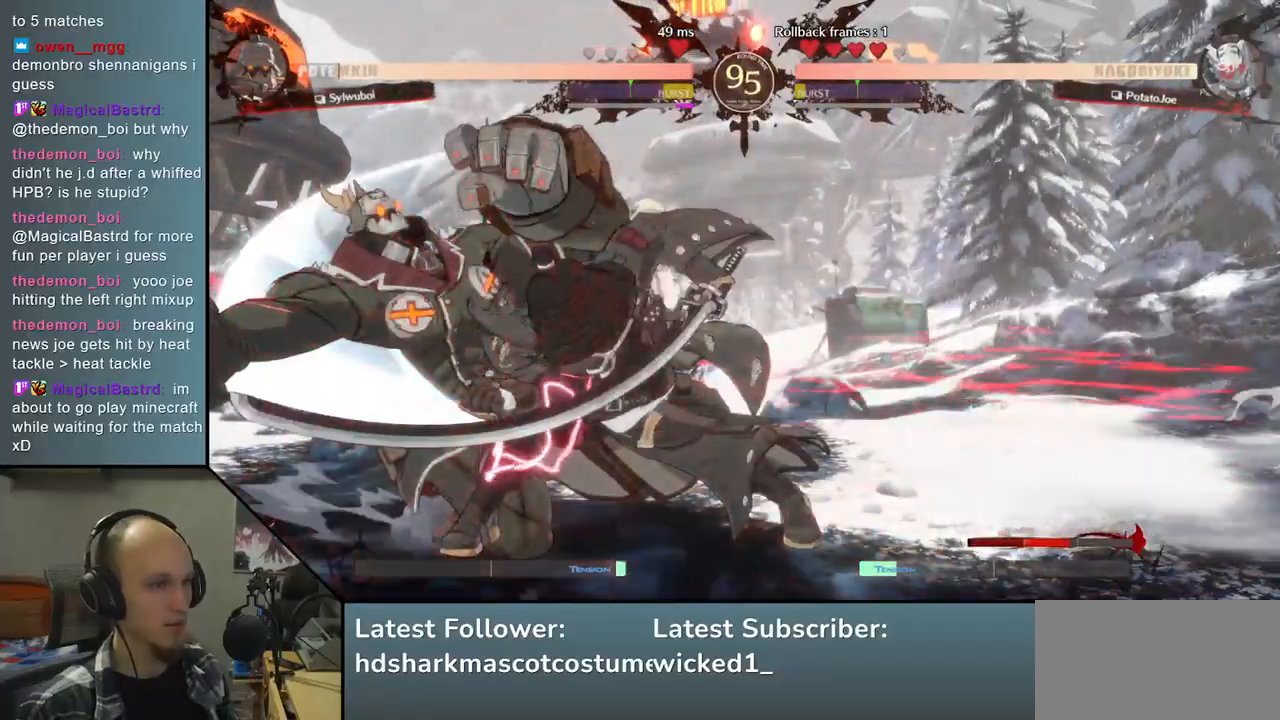
{"buttons": ["TRIANGLE"], "left_stick": "down", "right_stick": "down", "events": [[67, "TRIANGLE", "up"], [183, "TRIANGLE", "down"], [250, "TRIANGLE", "up"], [500, "TRIANGLE", "down"]]}
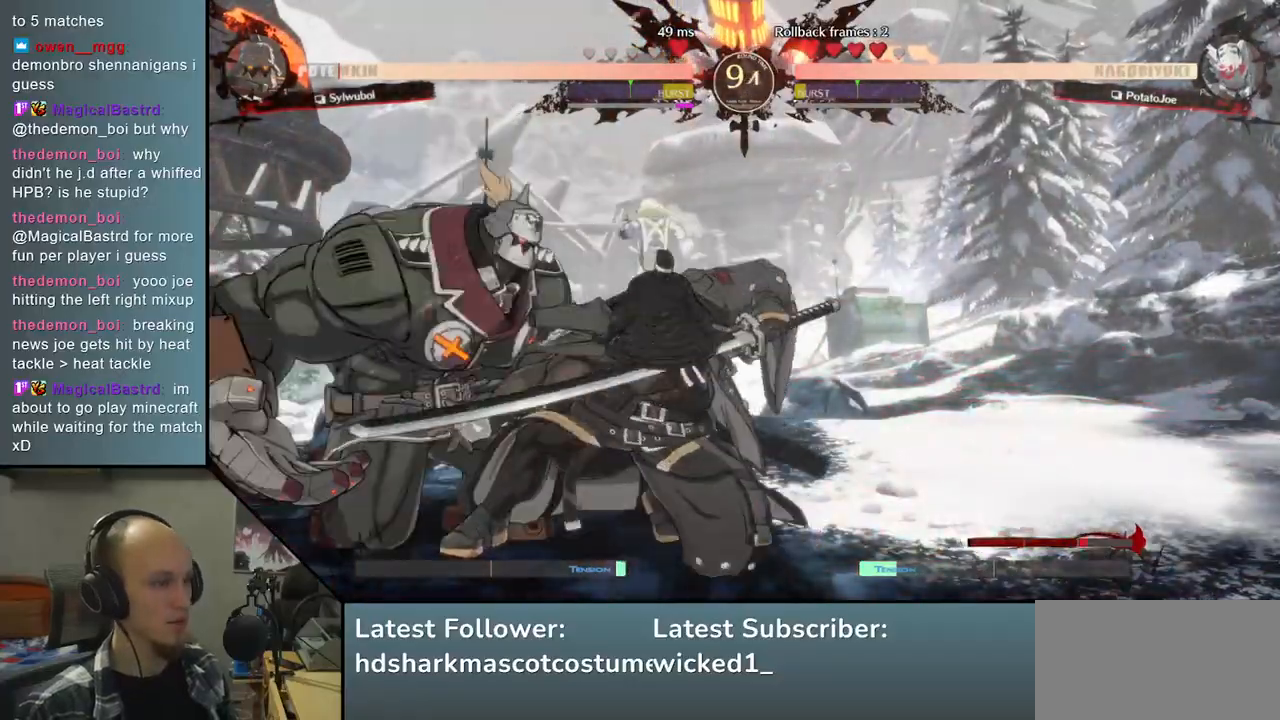
{"buttons": [], "left_stick": "center", "right_stick": "center", "events": [[100, "TRIANGLE", "up"], [267, "left_stick", "center"], [267, "right_stick", "center"], [317, "SQUARE", "down"], [433, "SQUARE", "up"]]}
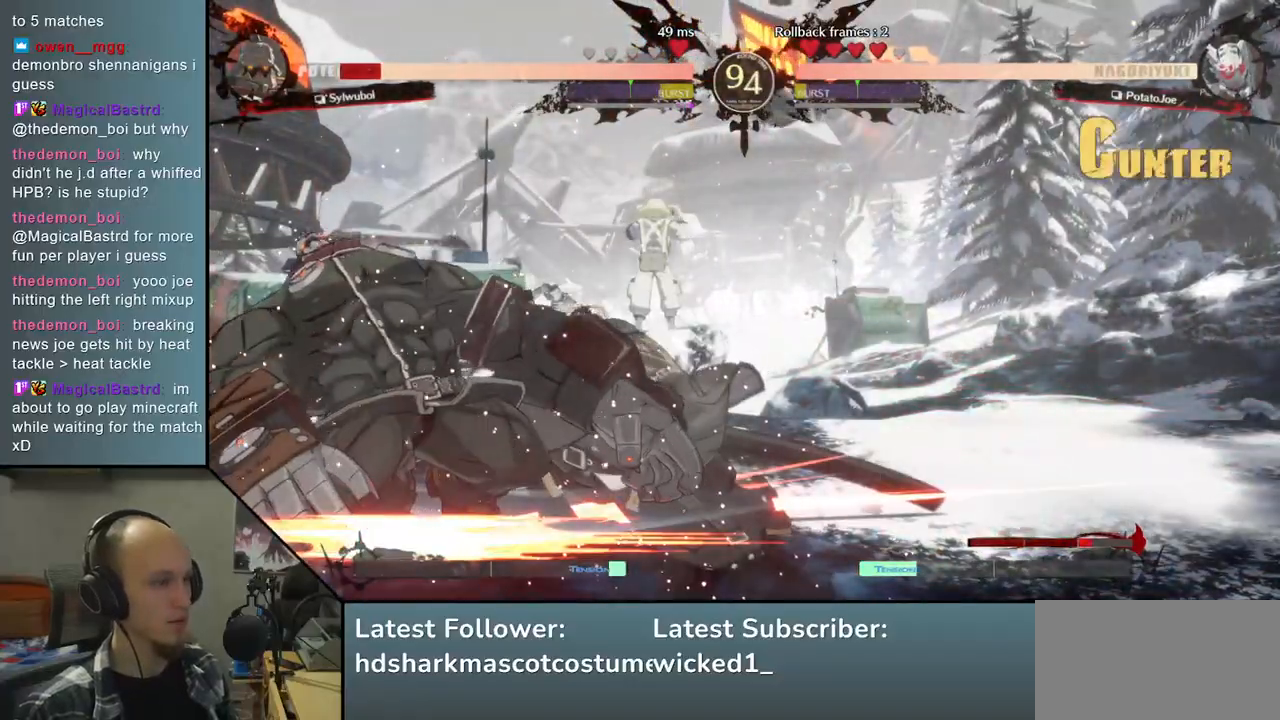
{"buttons": [], "left_stick": "down-right", "right_stick": "down-right", "events": [[400, "left_stick", "down-left"], [400, "right_stick", "down-left"], [483, "left_stick", "down-right"], [483, "right_stick", "down-right"]]}
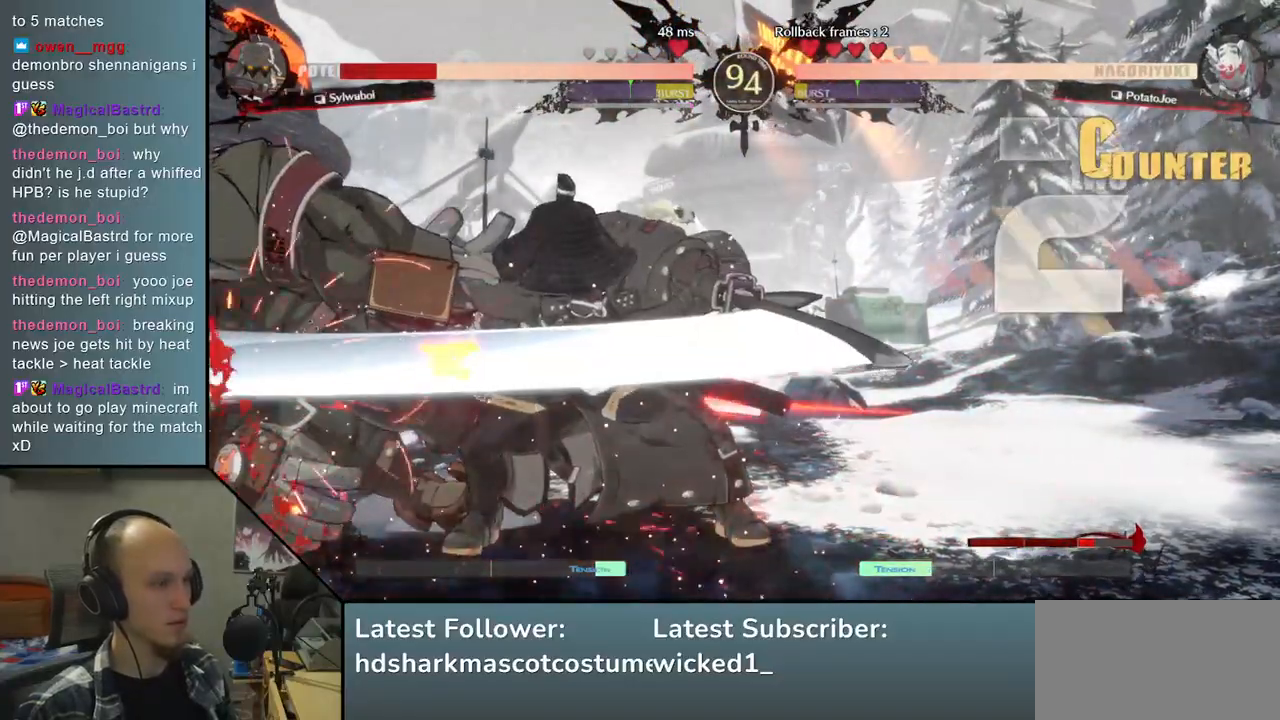
{"buttons": [], "left_stick": "right", "right_stick": "right", "events": [[33, "left_stick", "right"], [33, "right_stick", "right"], [67, "SQUARE", "down"], [200, "SQUARE", "up"]]}
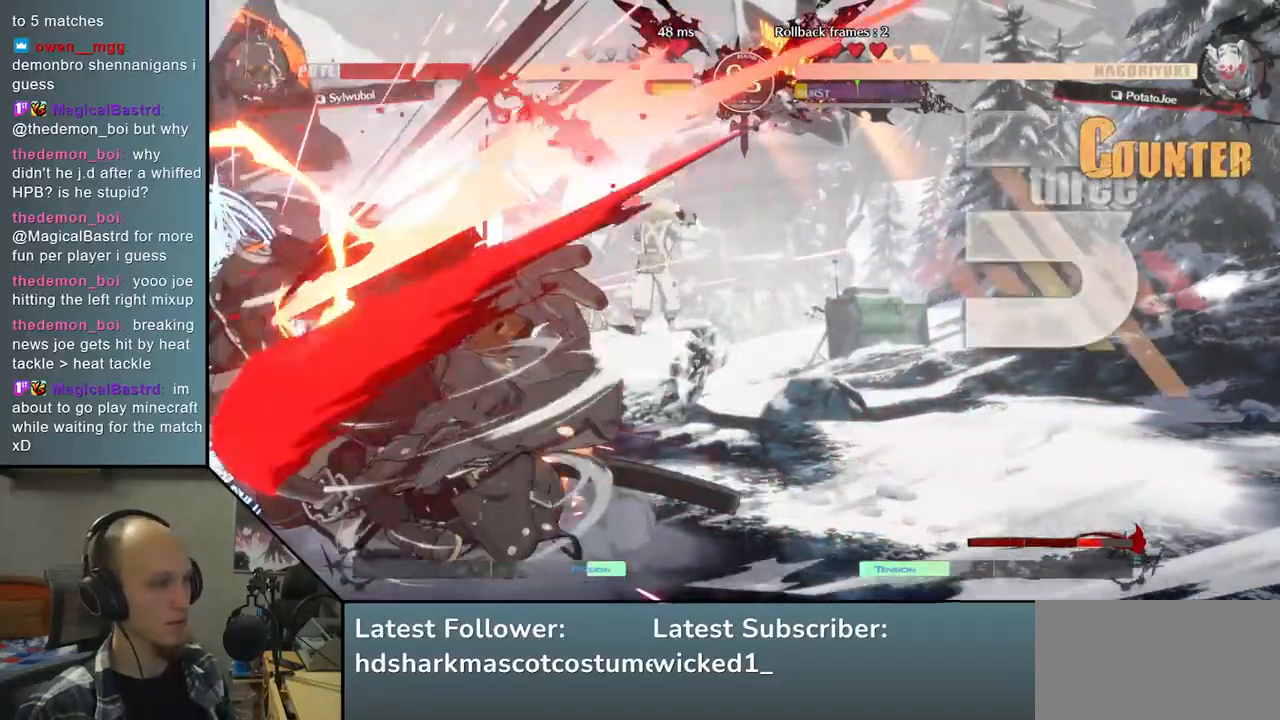
{"buttons": [], "left_stick": "center", "right_stick": "center", "events": [[233, "left_stick", "left"], [233, "right_stick", "left"], [467, "left_stick", "center"], [467, "right_stick", "center"]]}
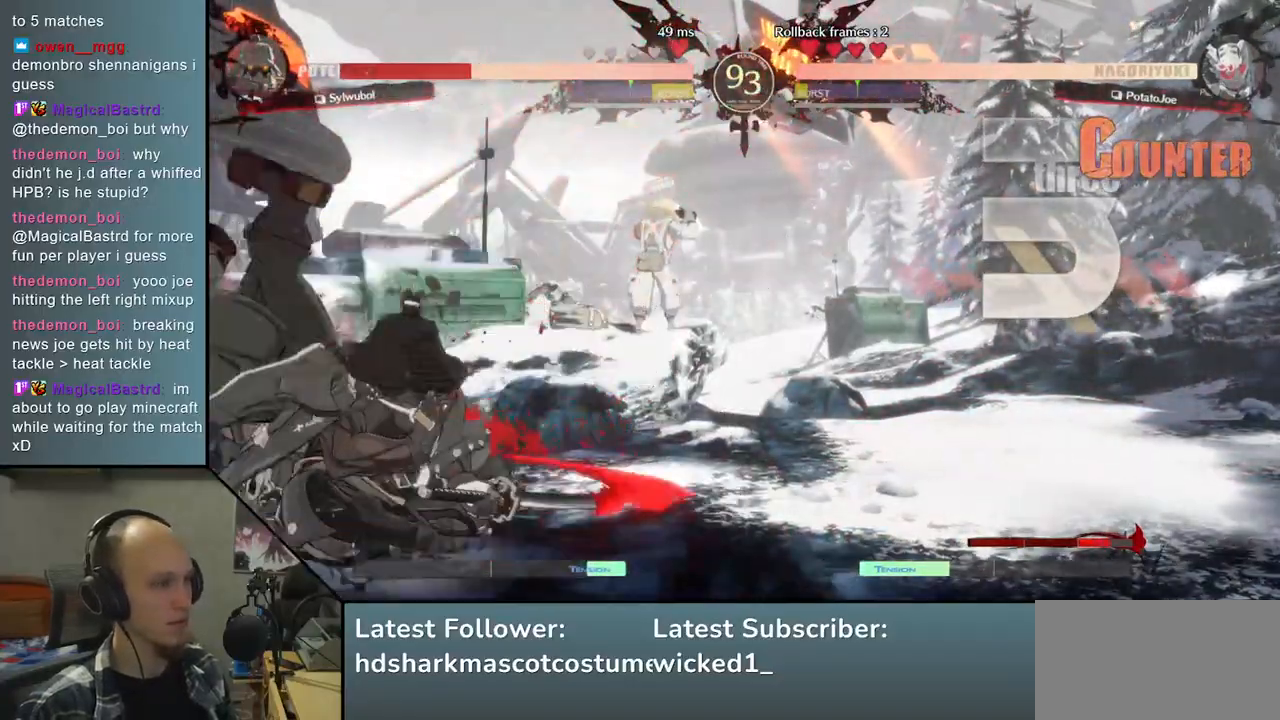
{"buttons": [], "left_stick": "left", "right_stick": "left", "events": [[150, "left_stick", "left"], [150, "right_stick", "left"]]}
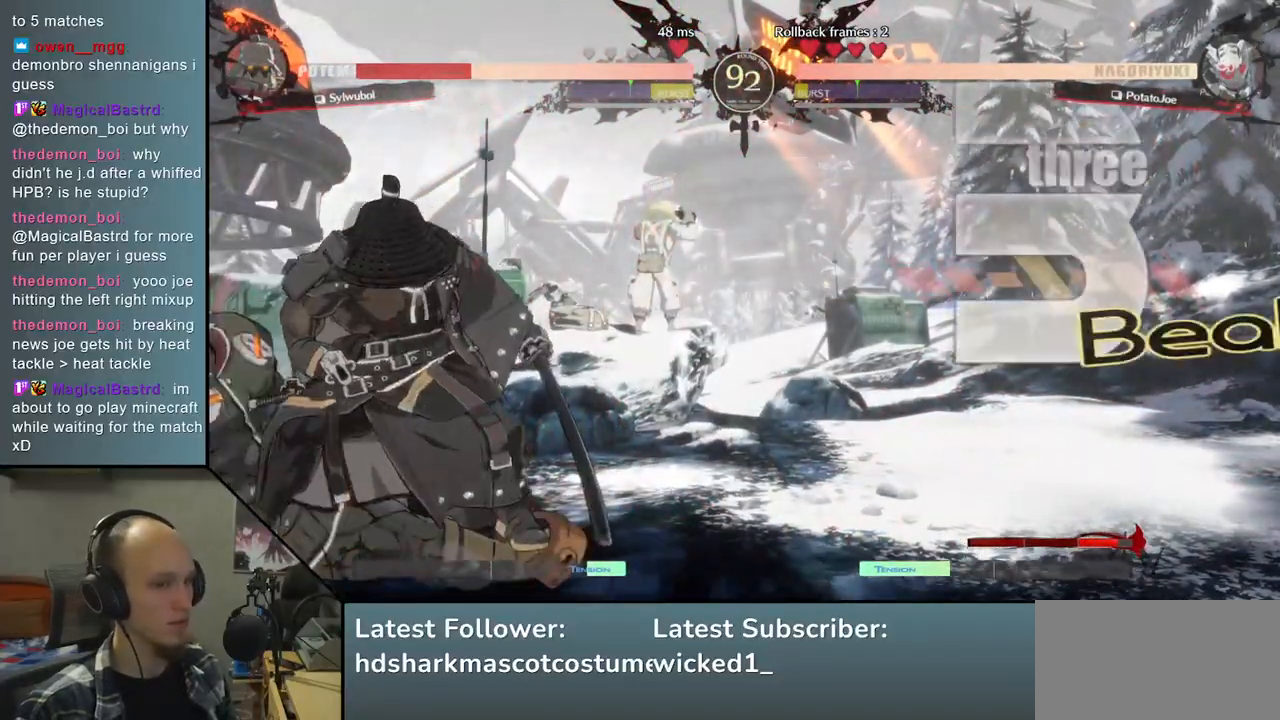
{"buttons": ["R1"], "left_stick": "left", "right_stick": "left", "events": [[333, "left_stick", "down"], [333, "right_stick", "down"], [433, "left_stick", "left"], [433, "right_stick", "left"], [483, "R1", "down"]]}
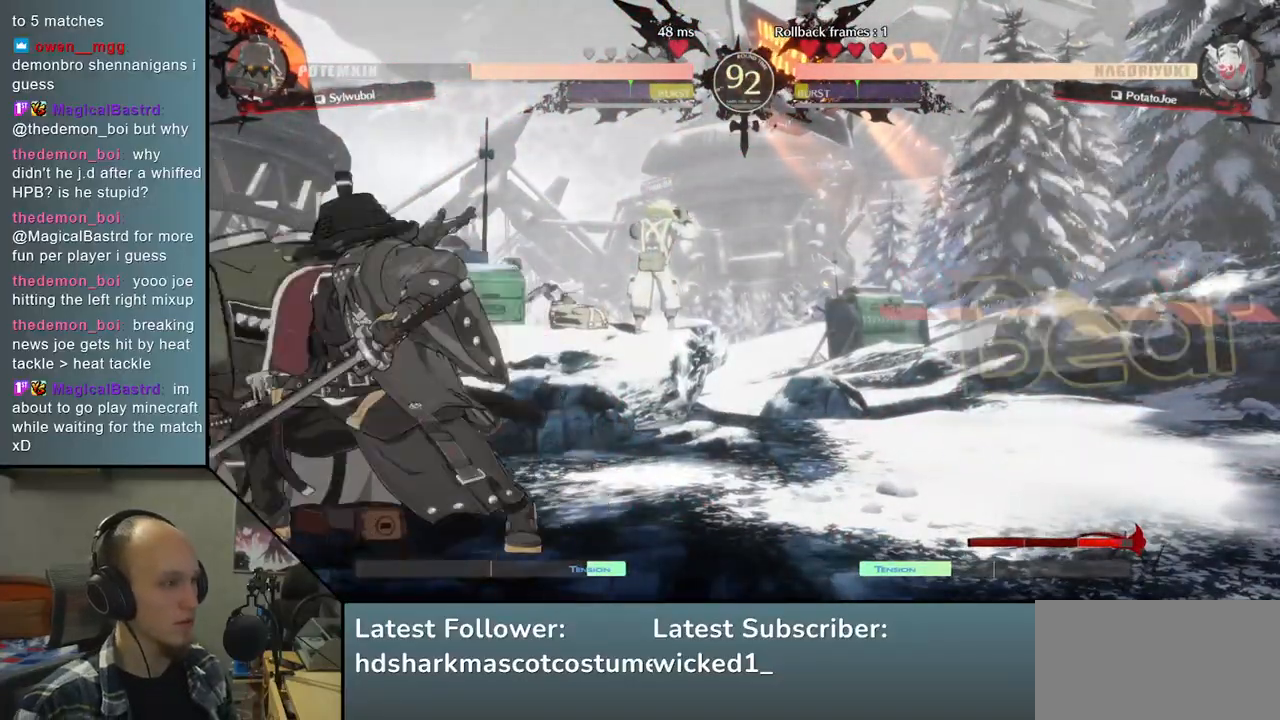
{"buttons": [], "left_stick": "down-right", "right_stick": "down-right", "events": [[100, "R1", "up"], [500, "left_stick", "down-right"], [500, "right_stick", "down-right"]]}
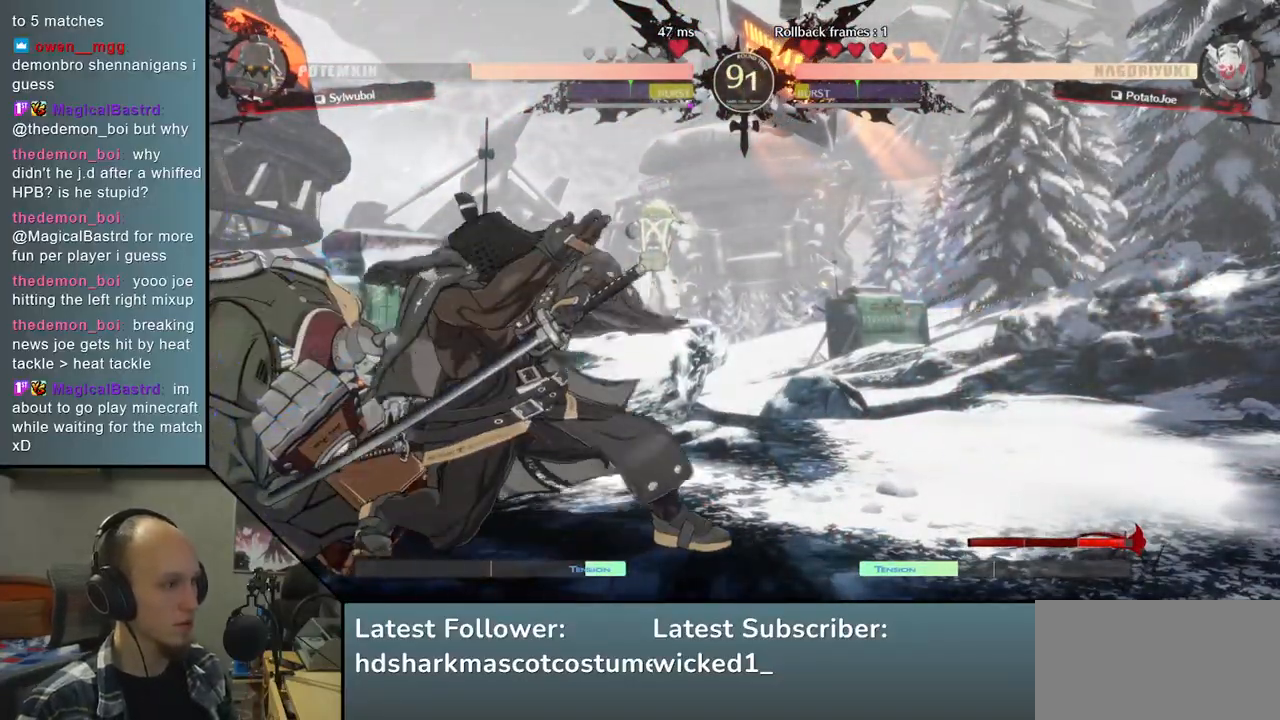
{"buttons": [], "left_stick": "down", "right_stick": "down", "events": [[100, "left_stick", "down"], [100, "right_stick", "down"], [117, "TRIANGLE", "down"], [217, "TRIANGLE", "up"], [333, "TRIANGLE", "down"], [417, "TRIANGLE", "up"]]}
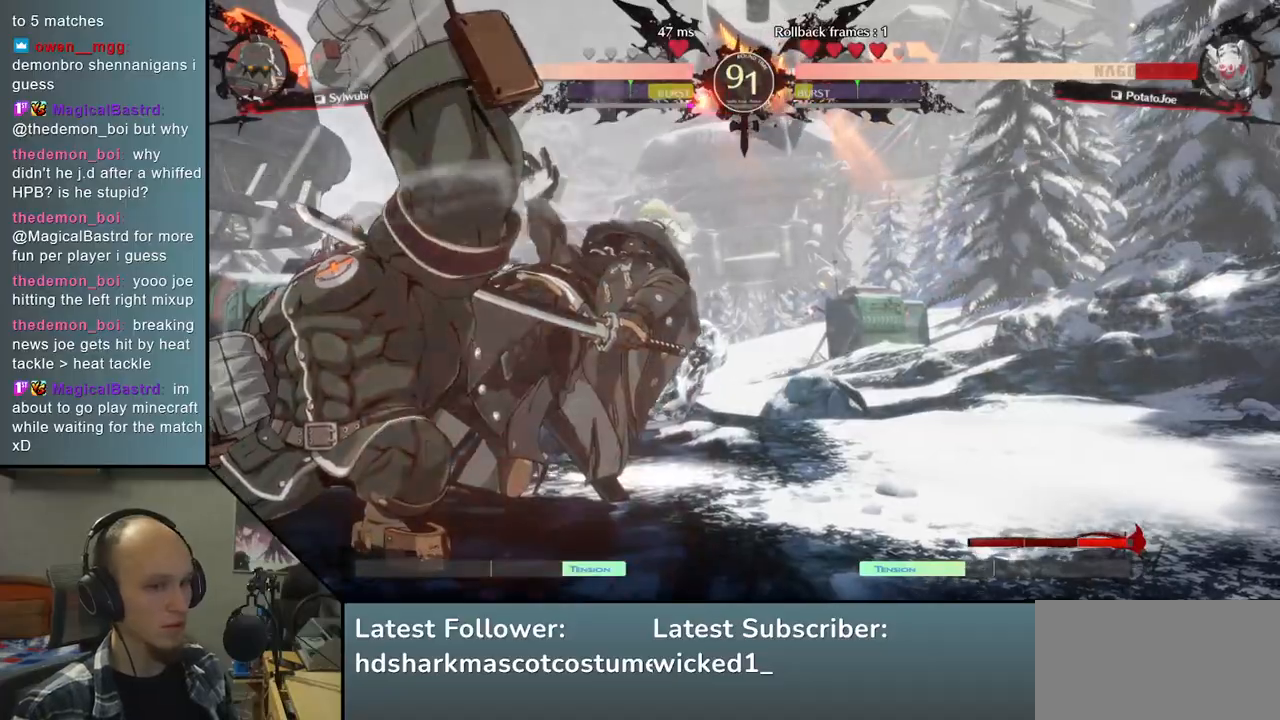
{"buttons": [], "left_stick": "right", "right_stick": "right", "events": [[50, "left_stick", "center"], [50, "right_stick", "center"], [83, "SQUARE", "down"], [200, "SQUARE", "up"], [283, "left_stick", "right"], [283, "right_stick", "right"]]}
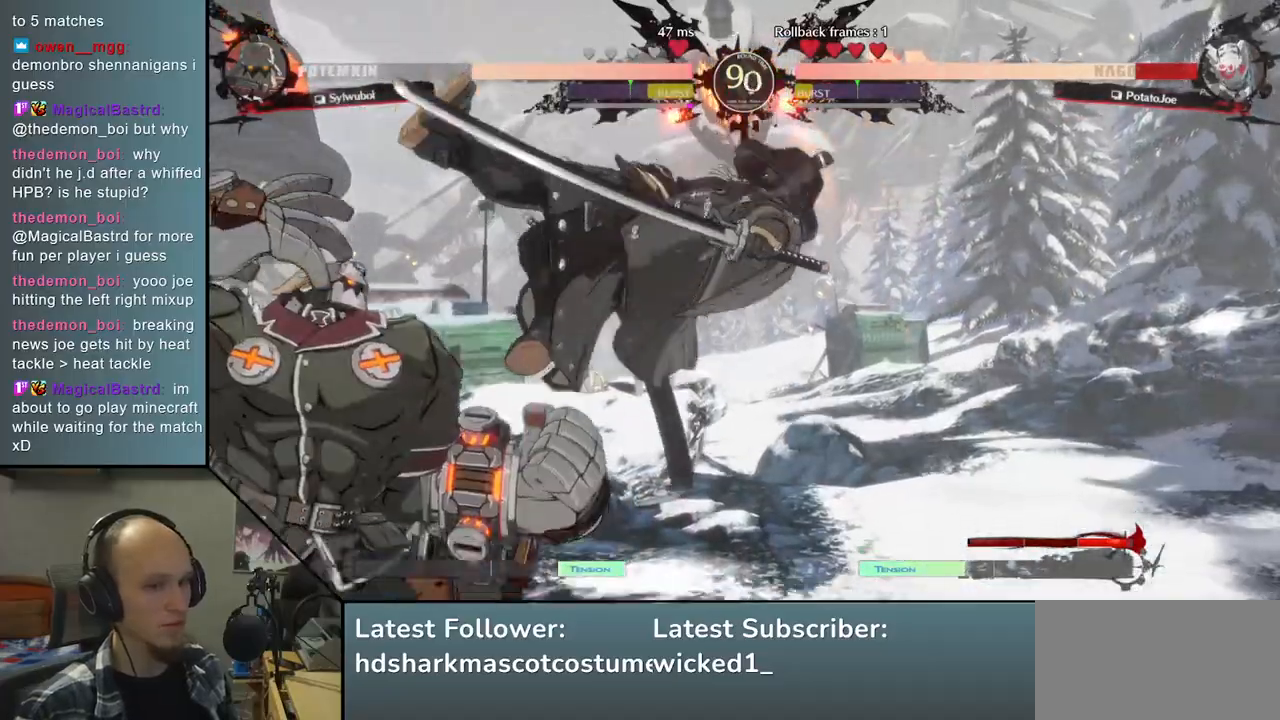
{"buttons": [], "left_stick": "center", "right_stick": "center", "events": [[433, "left_stick", "center"], [433, "right_stick", "center"]]}
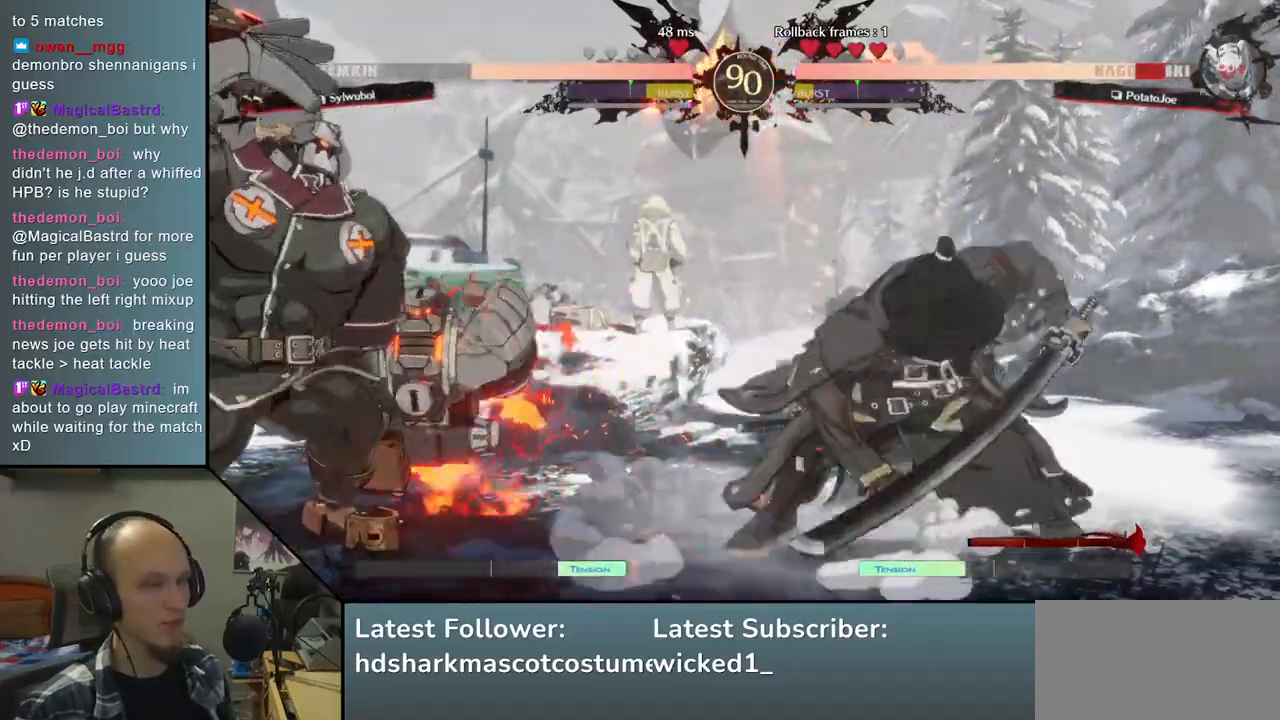
{"buttons": [], "left_stick": "right", "right_stick": "right", "events": [[467, "left_stick", "right"], [467, "right_stick", "right"]]}
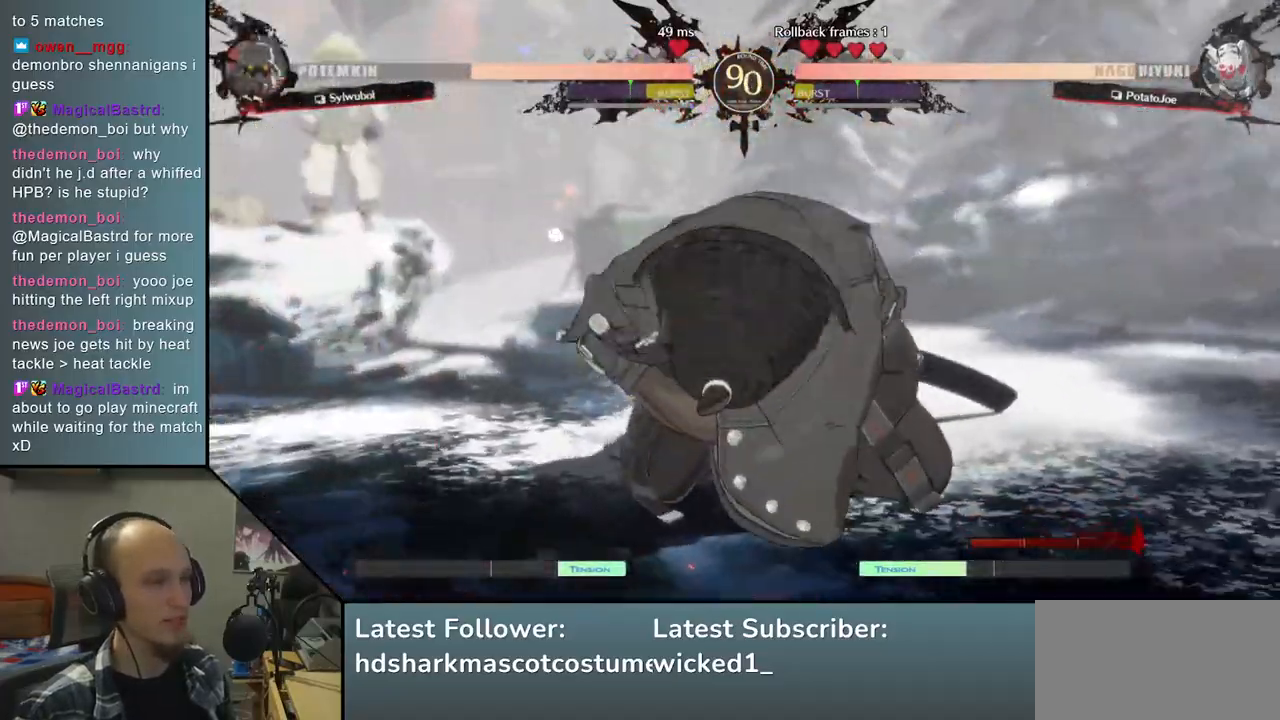
{"buttons": [], "left_stick": "right", "right_stick": "right", "events": []}
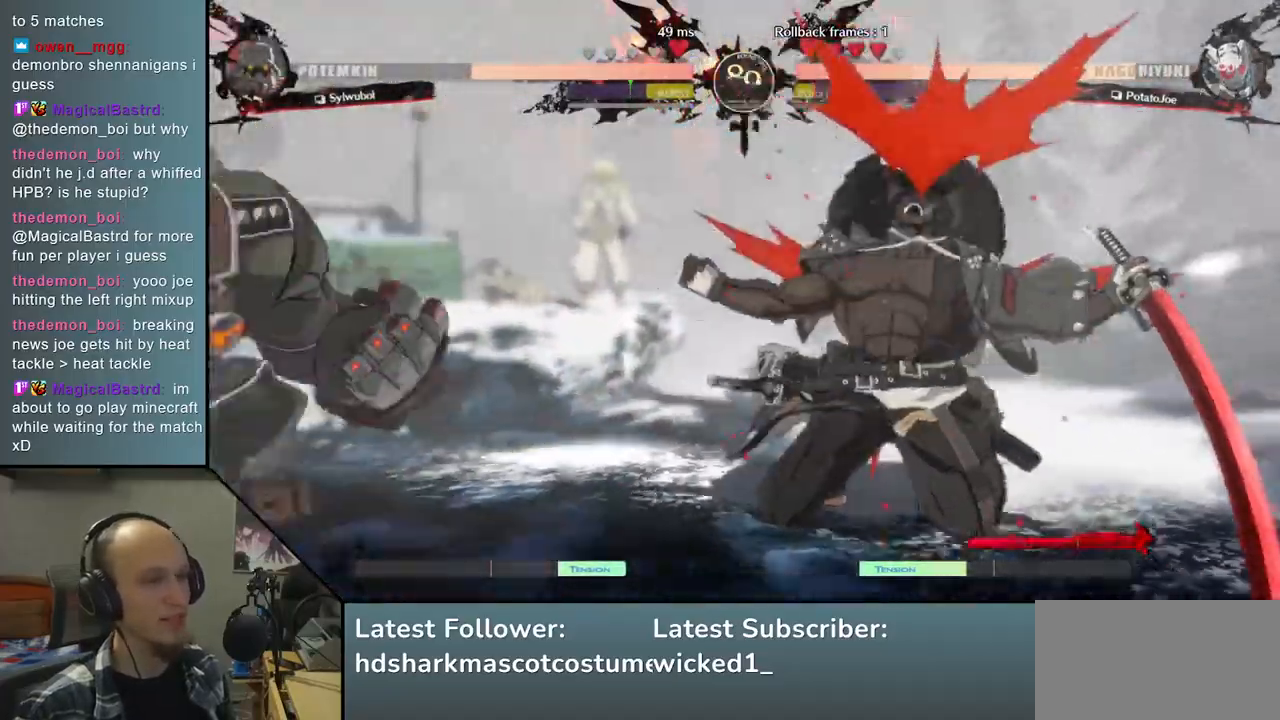
{"buttons": [], "left_stick": "right", "right_stick": "right", "events": []}
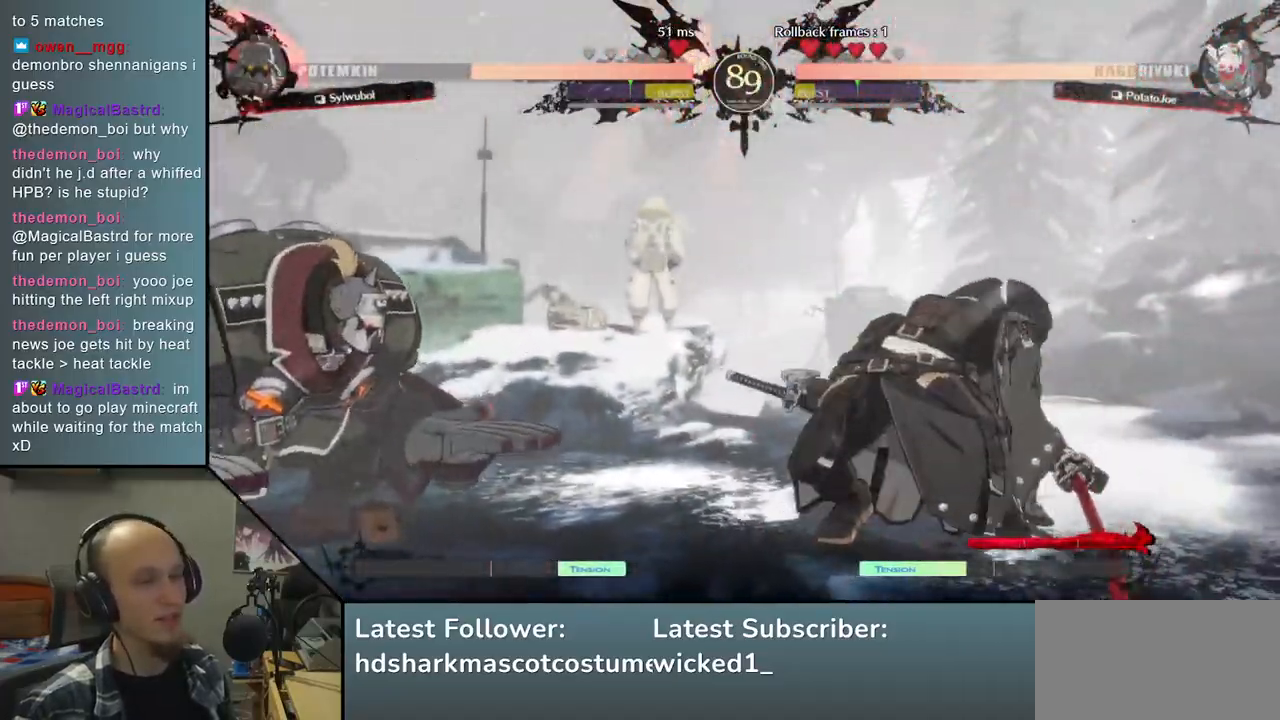
{"buttons": [], "left_stick": "right", "right_stick": "right", "events": []}
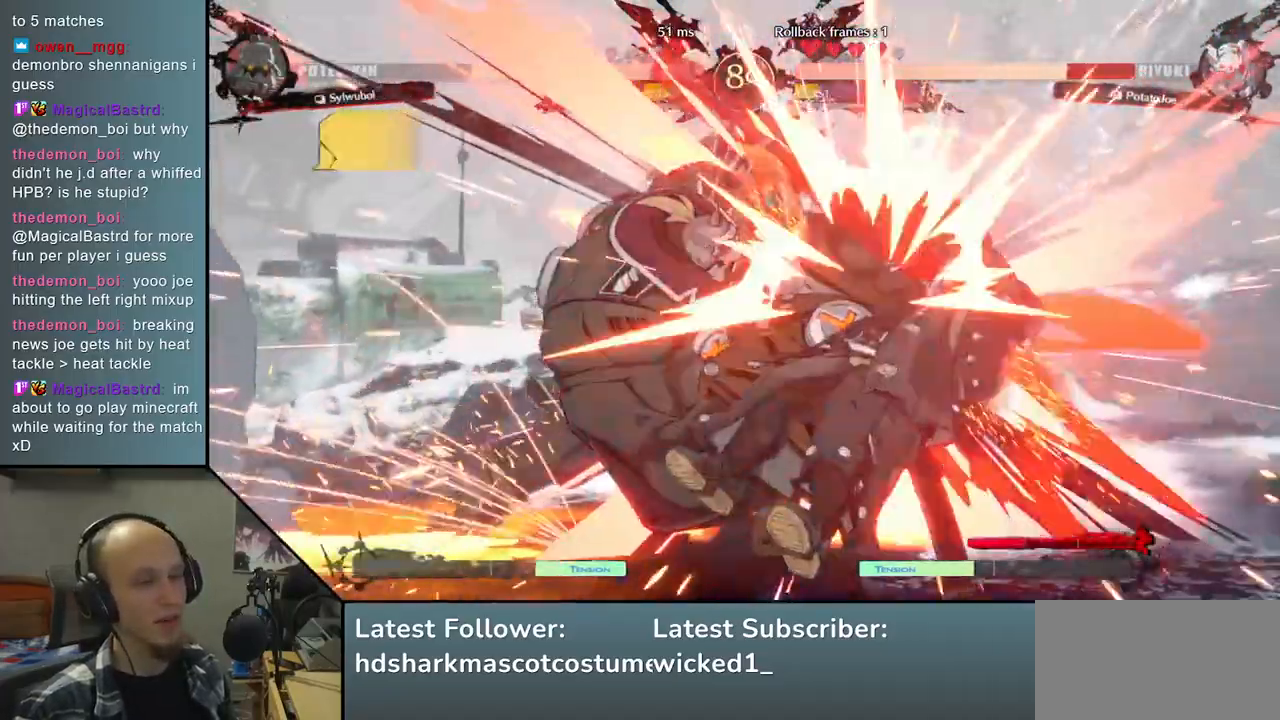
{"buttons": [], "left_stick": "right", "right_stick": "right", "events": [[183, "L1", "down"], [267, "L1", "up"]]}
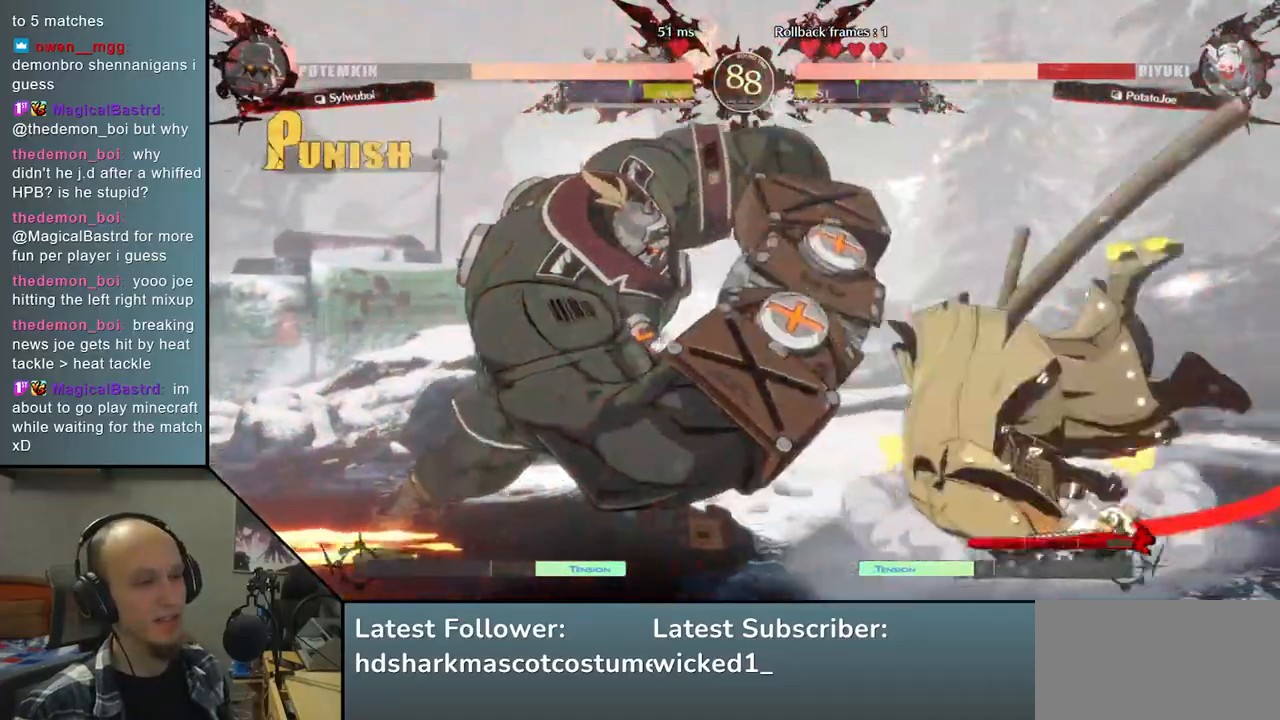
{"buttons": ["R2"], "left_stick": "right", "right_stick": "right", "events": [[467, "R2", "down"]]}
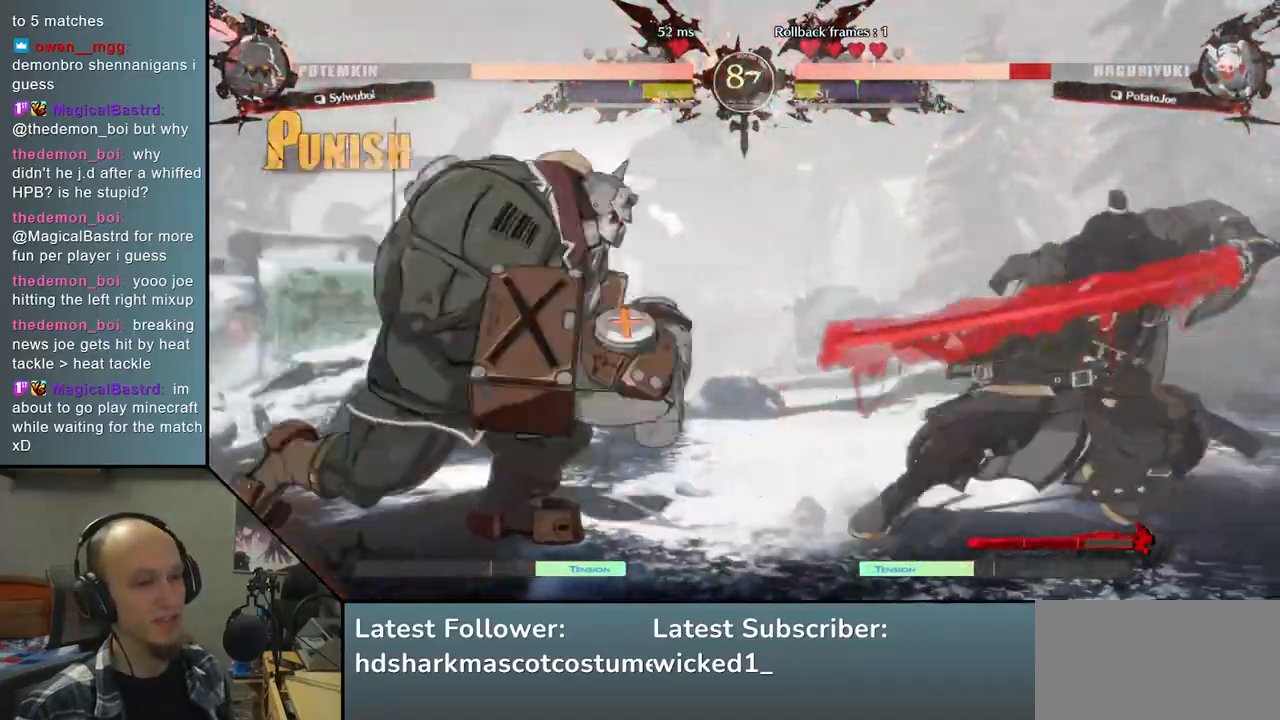
{"buttons": ["SQUARE"], "left_stick": "center", "right_stick": "center", "events": [[67, "R2", "up"], [400, "left_stick", "center"], [400, "right_stick", "center"], [450, "SQUARE", "down"]]}
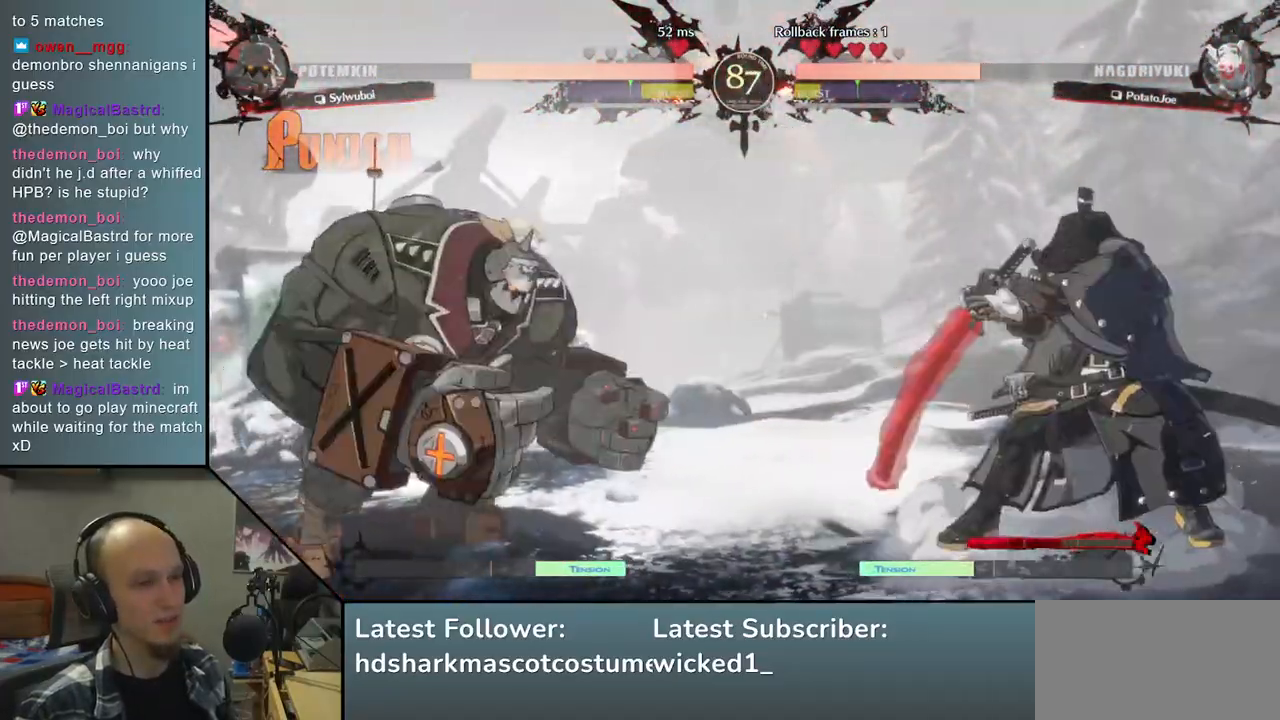
{"buttons": [], "left_stick": "center", "right_stick": "center", "events": [[17, "SQUARE", "up"], [117, "SQUARE", "down"], [217, "SQUARE", "up"]]}
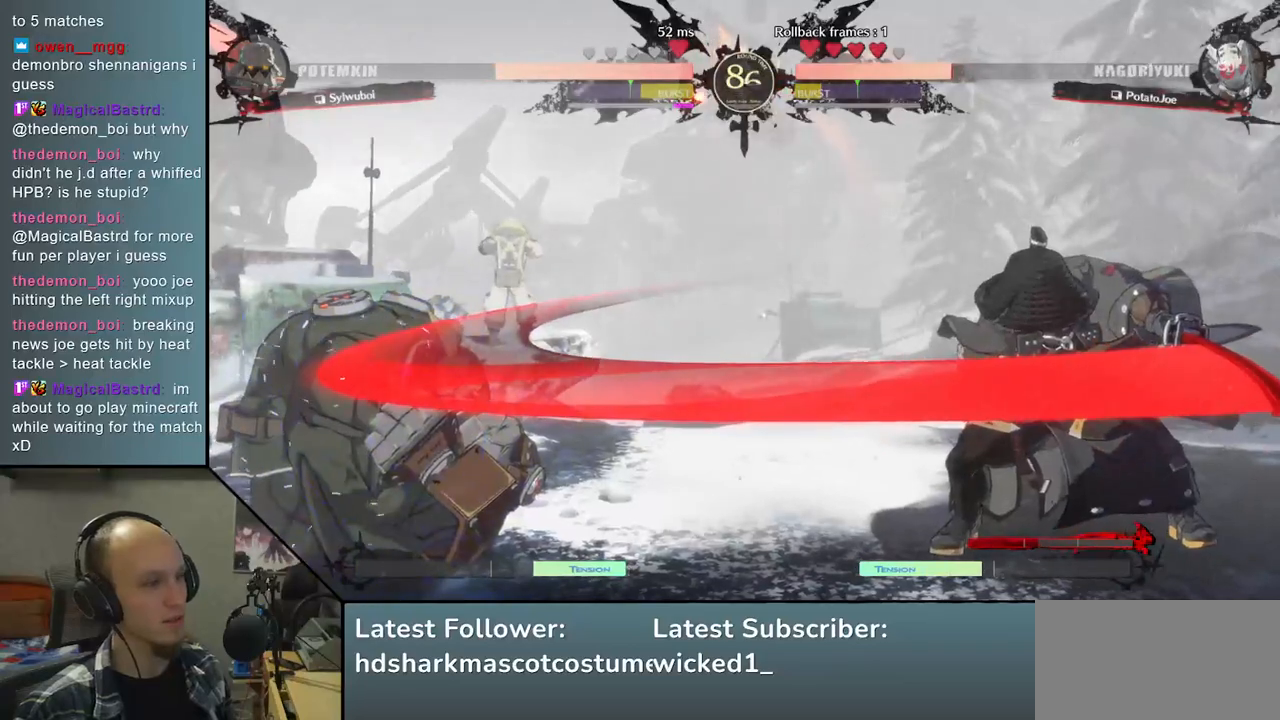
{"buttons": [], "left_stick": "left", "right_stick": "left", "events": [[350, "left_stick", "left"], [350, "right_stick", "left"]]}
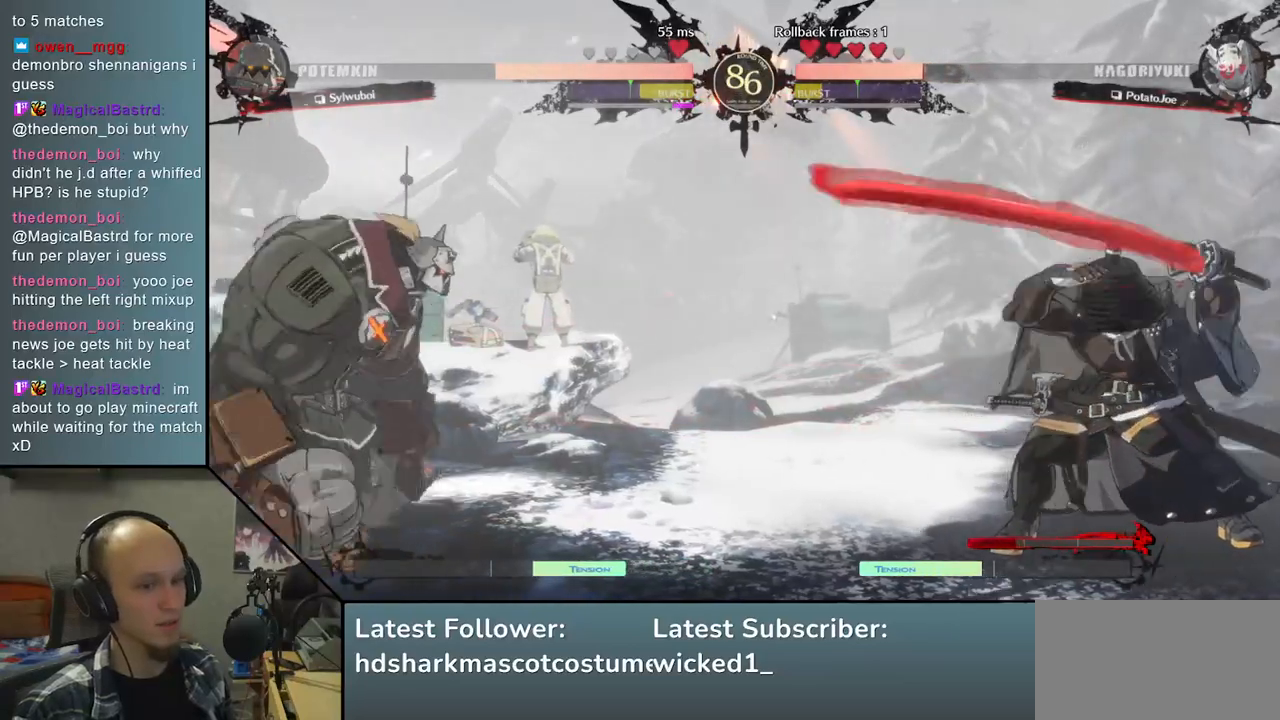
{"buttons": [], "left_stick": "center", "right_stick": "center", "events": [[250, "left_stick", "center"], [250, "right_stick", "center"], [350, "SQUARE", "down"], [450, "SQUARE", "up"]]}
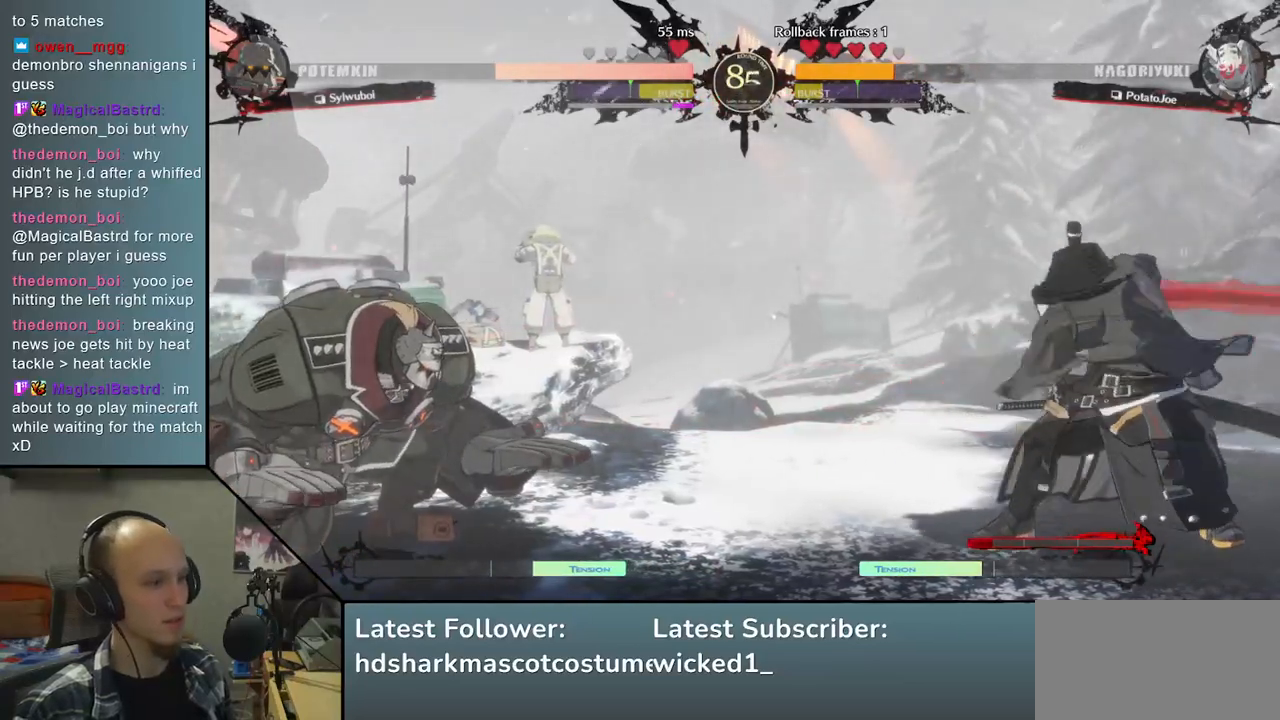
{"buttons": [], "left_stick": "left", "right_stick": "left", "events": [[500, "left_stick", "left"], [500, "right_stick", "left"]]}
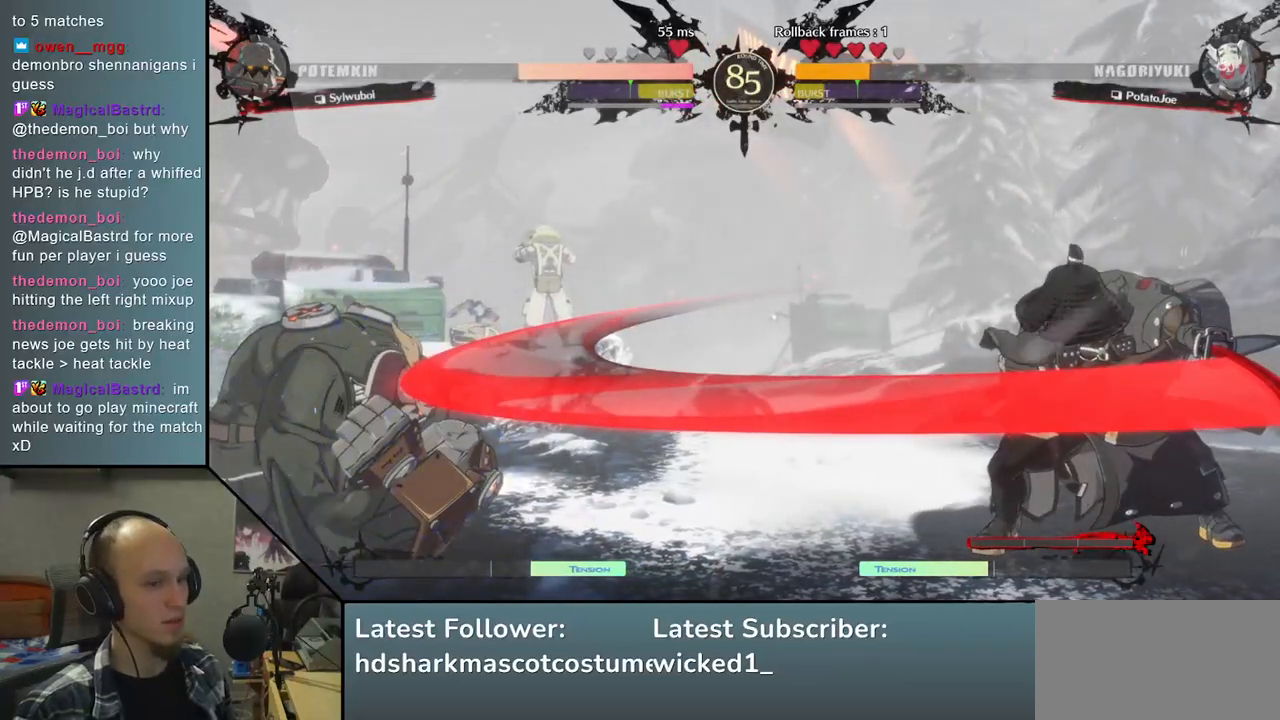
{"buttons": [], "left_stick": "left", "right_stick": "left", "events": []}
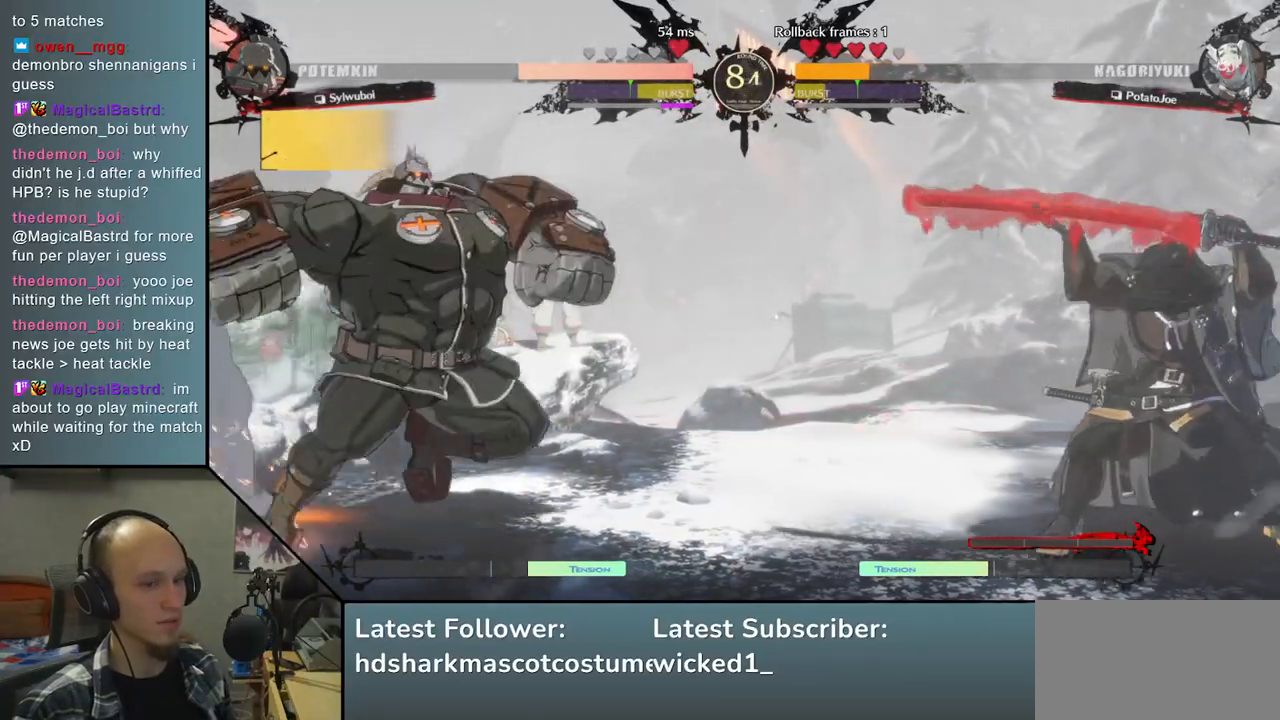
{"buttons": [], "left_stick": "right", "right_stick": "right", "events": [[317, "left_stick", "right"], [317, "right_stick", "right"]]}
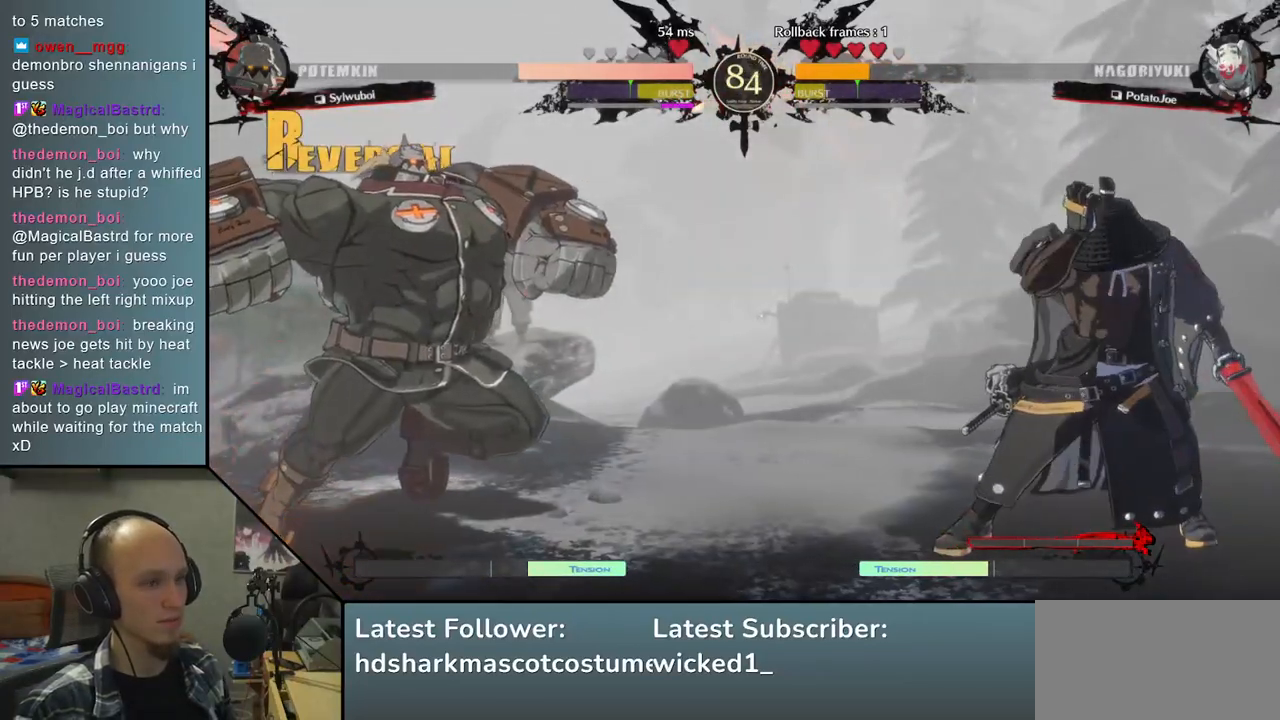
{"buttons": [], "left_stick": "right", "right_stick": "right", "events": []}
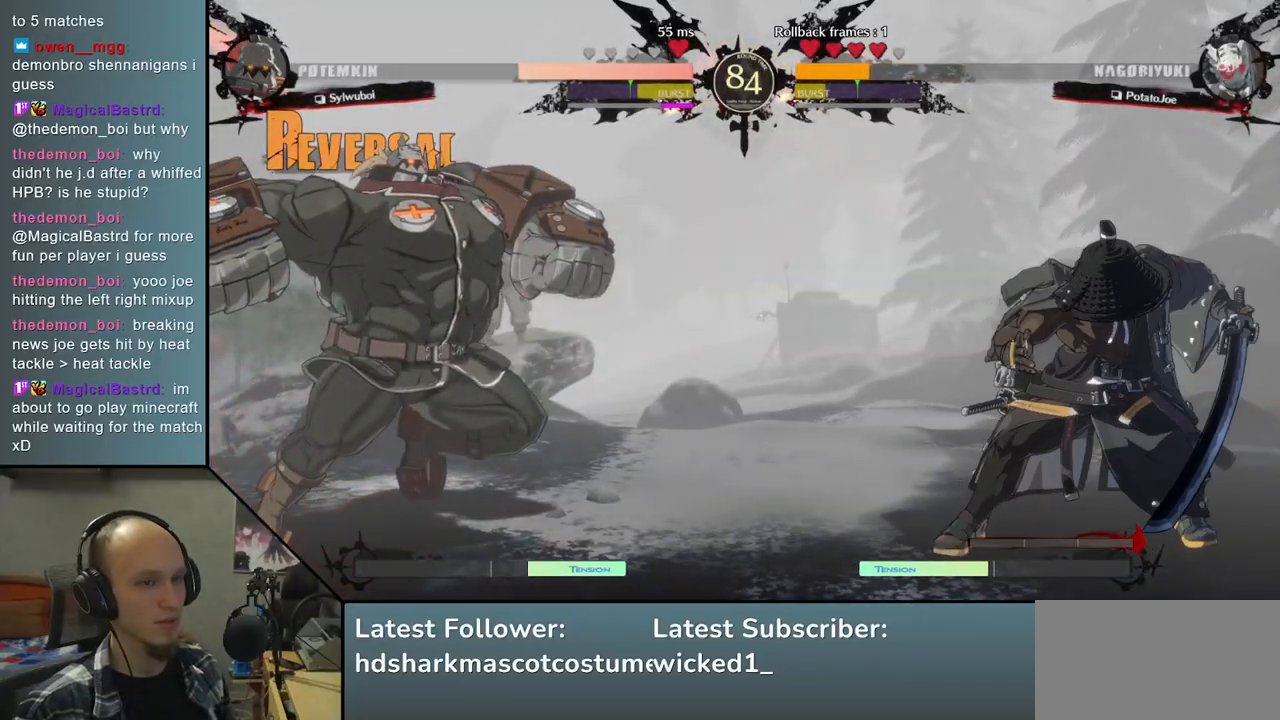
{"buttons": [], "left_stick": "right", "right_stick": "right", "events": []}